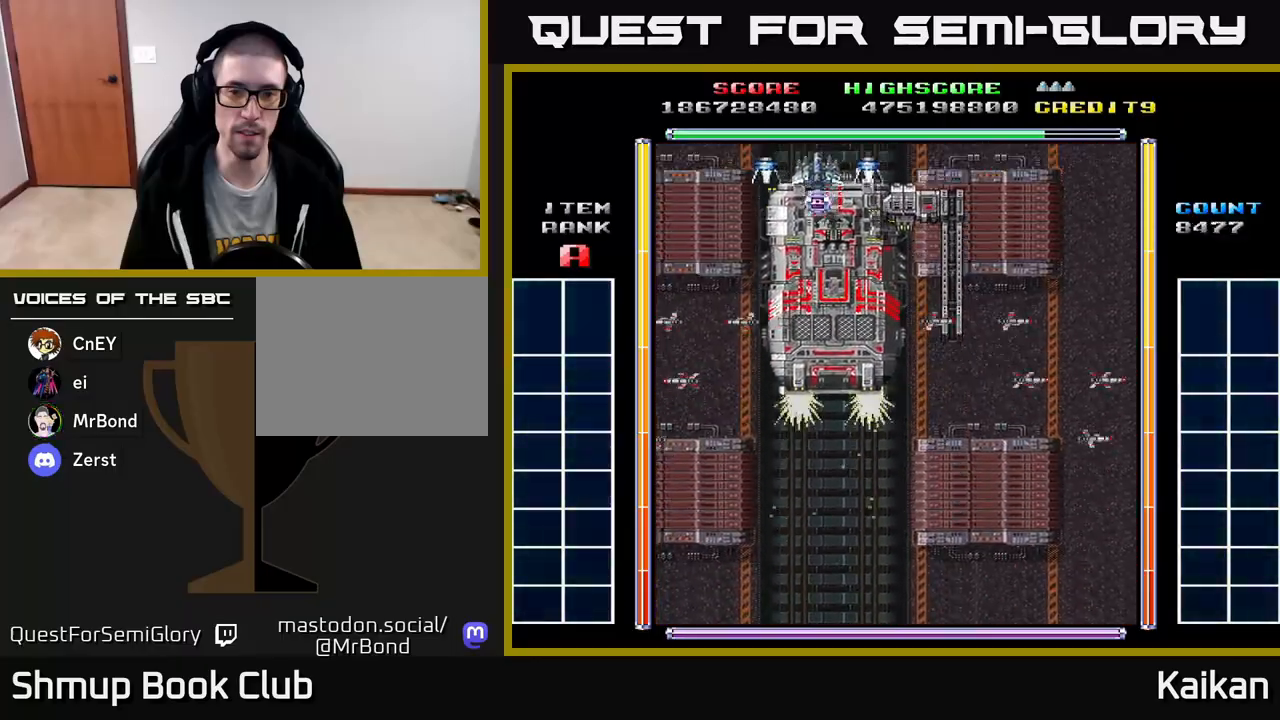
Gameplay with a controller (Xbox layout); each line is a JSON object with the inputs held at the frame after it. "events" lists button and stick changes between this image and that frame as [ms after this image, input, new state], when the widget could be followed in between. Not read: right_stick.
{"buttons": ["A", "X", "DPAD_DOWN", "DPAD_RIGHT"], "left_stick": "center", "events": [[33, "DPAD_DOWN", "down"], [150, "A", "down"], [433, "X", "down"], [450, "DPAD_RIGHT", "down"]]}
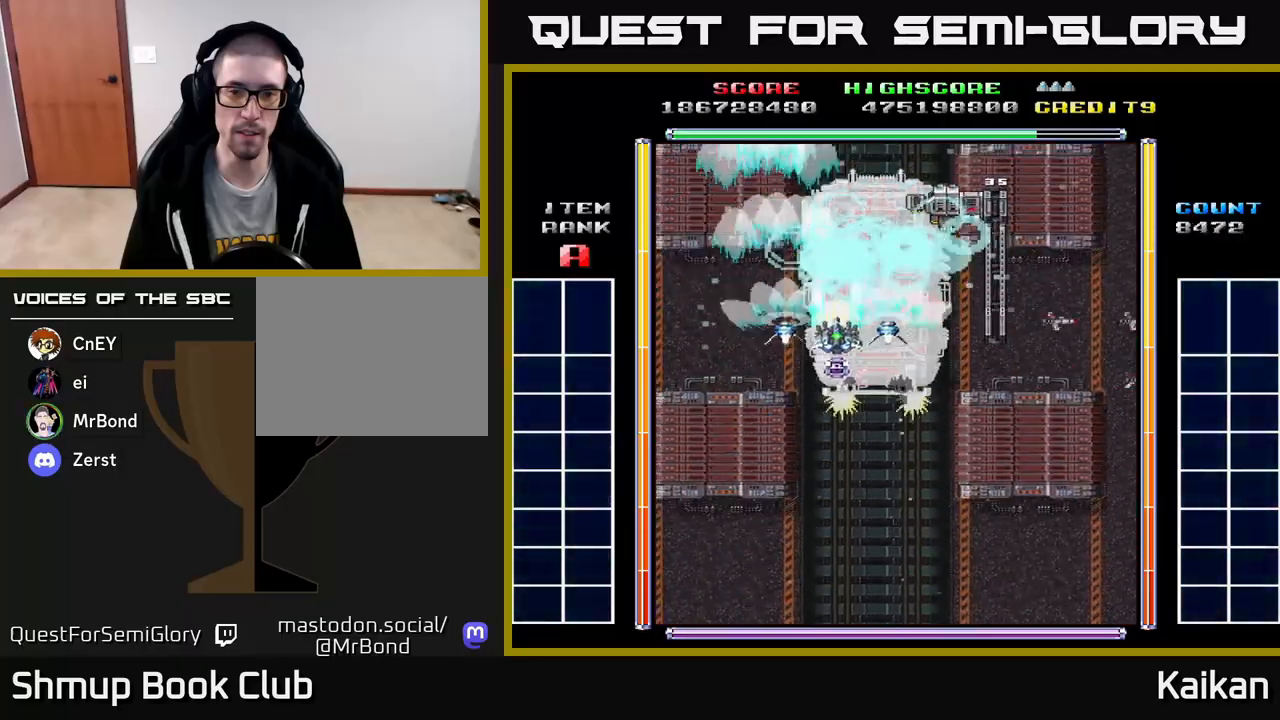
{"buttons": ["A", "DPAD_DOWN", "DPAD_RIGHT"], "left_stick": "center", "events": [[300, "X", "up"]]}
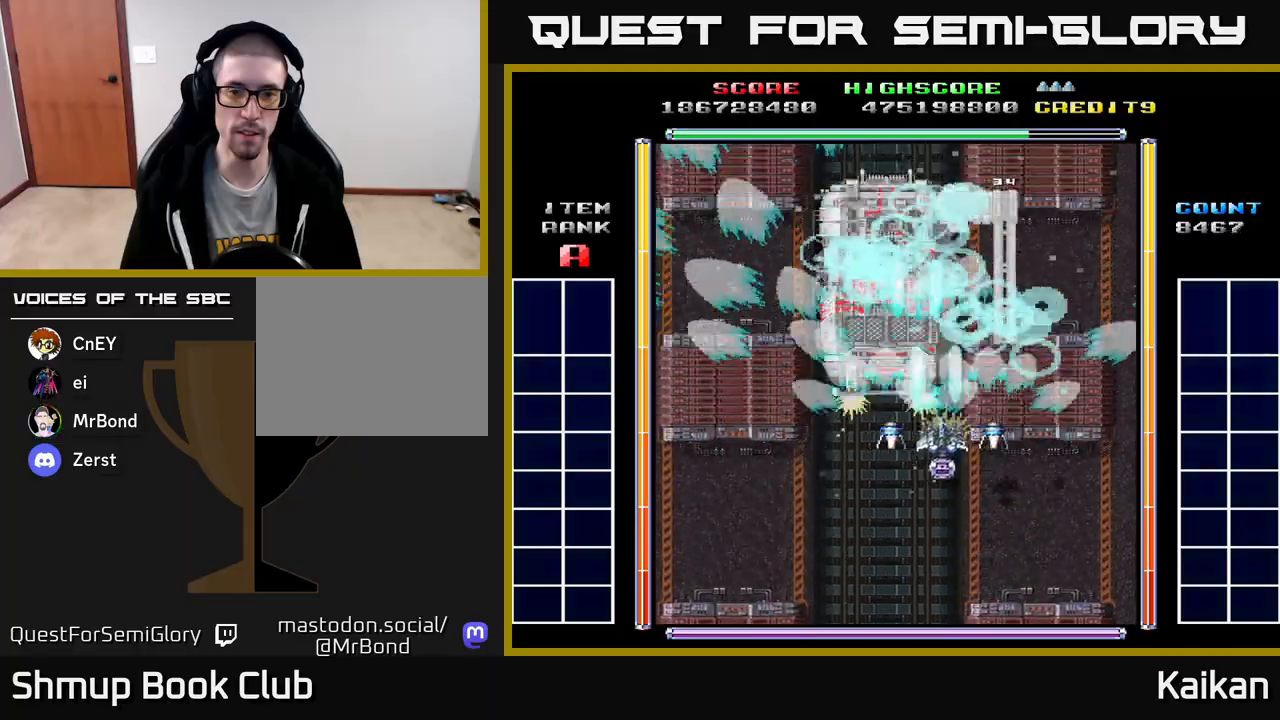
{"buttons": ["A", "X", "DPAD_DOWN", "DPAD_LEFT"], "left_stick": "center", "events": [[133, "X", "down"], [200, "DPAD_RIGHT", "up"], [333, "DPAD_LEFT", "down"]]}
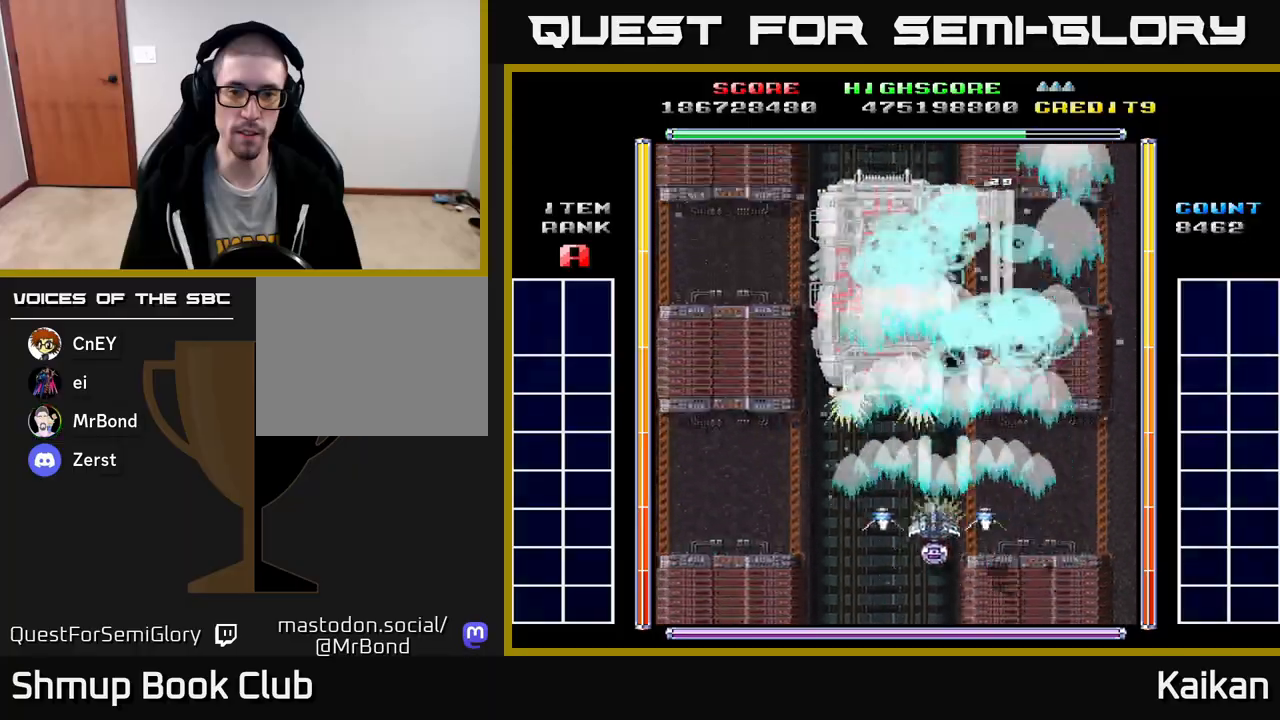
{"buttons": ["A", "X", "DPAD_DOWN", "DPAD_RIGHT"], "left_stick": "center", "events": [[17, "DPAD_DOWN", "up"], [33, "X", "up"], [267, "DPAD_DOWN", "down"], [267, "X", "down"], [300, "DPAD_LEFT", "up"], [433, "DPAD_RIGHT", "down"]]}
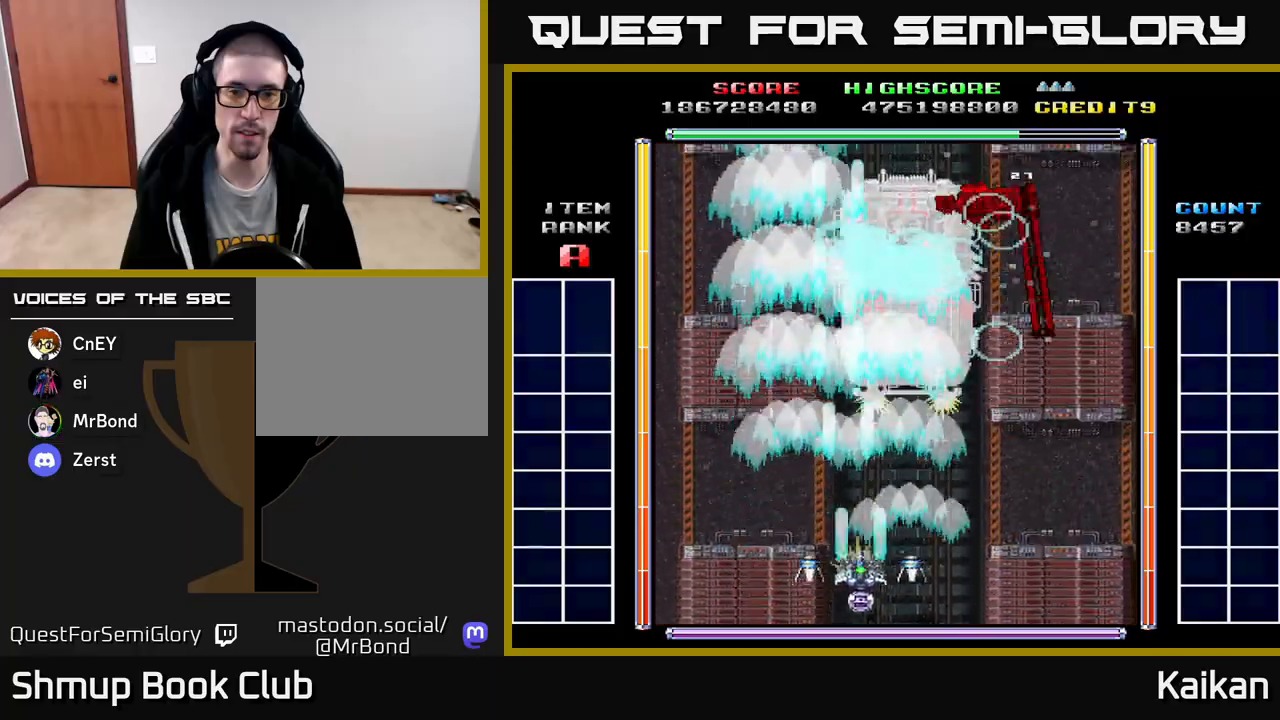
{"buttons": ["A", "X"], "left_stick": "center", "events": [[67, "DPAD_DOWN", "up"], [67, "DPAD_RIGHT", "up"]]}
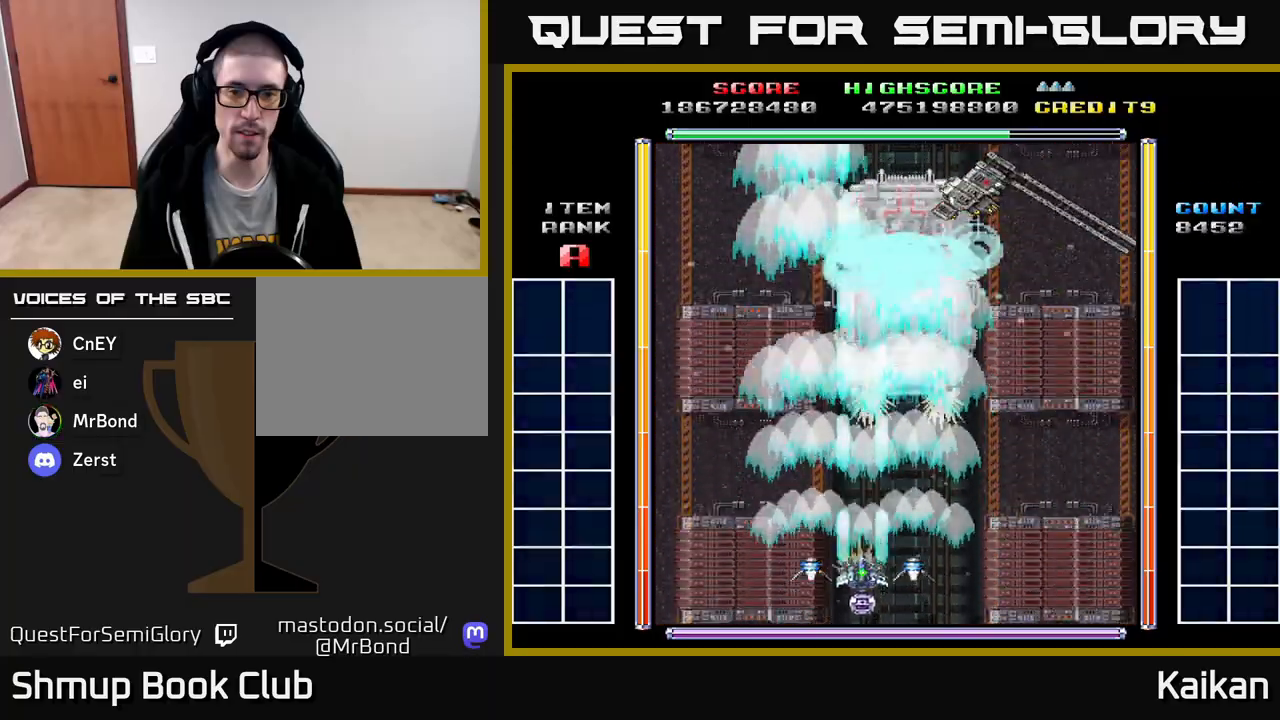
{"buttons": [], "left_stick": "center", "events": [[217, "DPAD_DOWN", "down"], [217, "DPAD_RIGHT", "down"], [217, "X", "up"], [233, "A", "up"], [433, "DPAD_RIGHT", "up"], [467, "DPAD_DOWN", "up"]]}
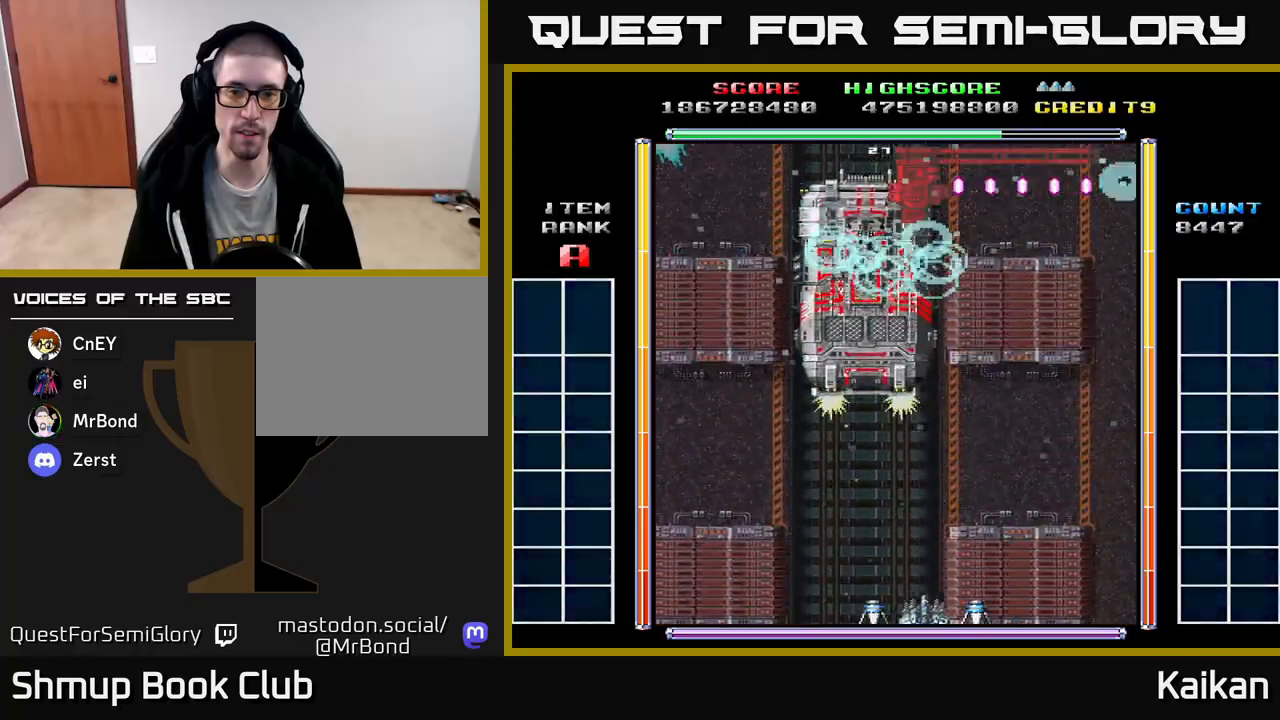
{"buttons": ["DPAD_RIGHT"], "left_stick": "center", "events": [[367, "DPAD_RIGHT", "down"]]}
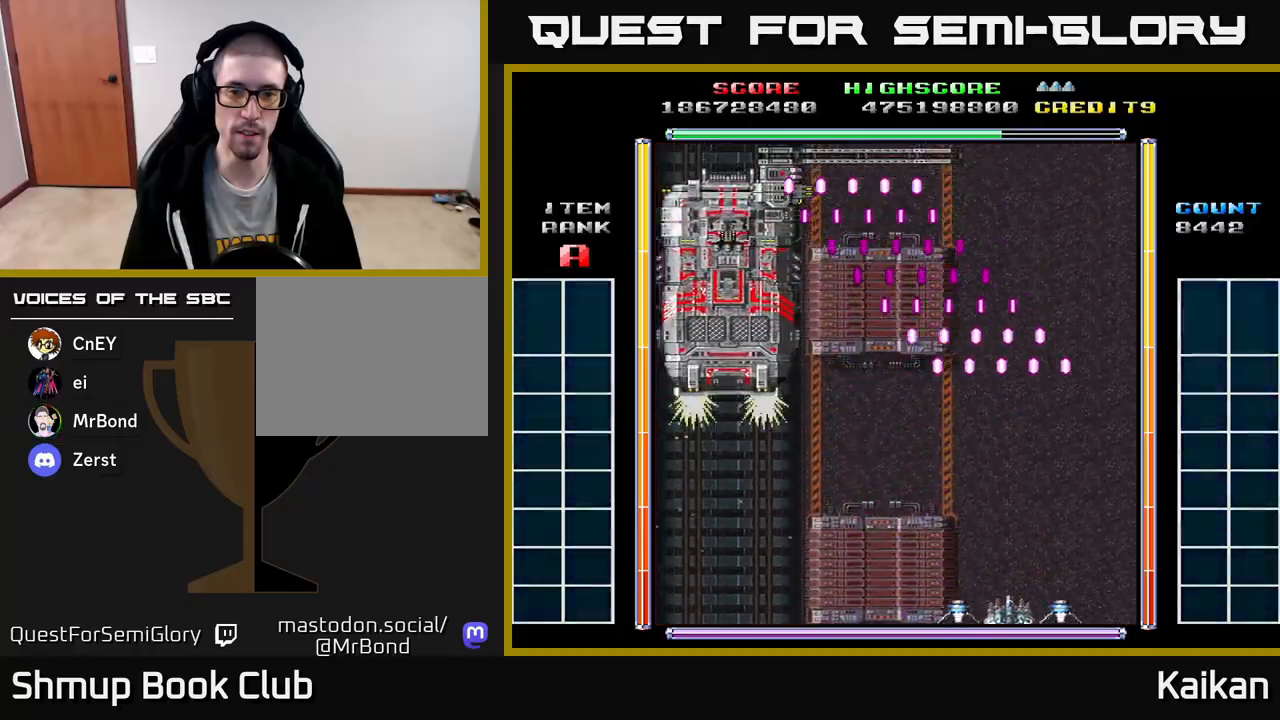
{"buttons": ["A", "DPAD_LEFT"], "left_stick": "center", "events": [[150, "DPAD_RIGHT", "up"], [167, "B", "down"], [283, "B", "up"], [333, "DPAD_UP", "down"], [367, "A", "down"], [450, "DPAD_LEFT", "down"], [450, "DPAD_UP", "up"]]}
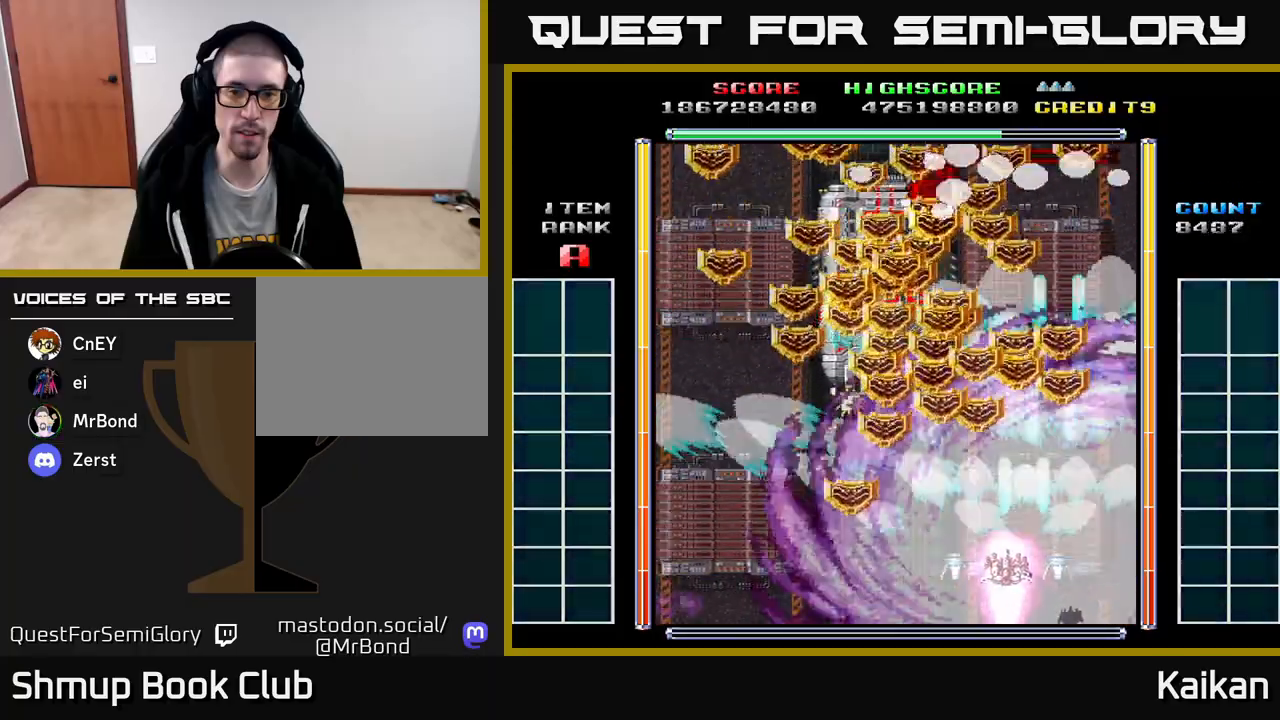
{"buttons": ["A", "DPAD_DOWN"], "left_stick": "center", "events": [[150, "DPAD_UP", "down"], [167, "DPAD_LEFT", "up"], [200, "DPAD_RIGHT", "down"], [250, "DPAD_UP", "up"], [300, "DPAD_RIGHT", "up"], [500, "DPAD_DOWN", "down"]]}
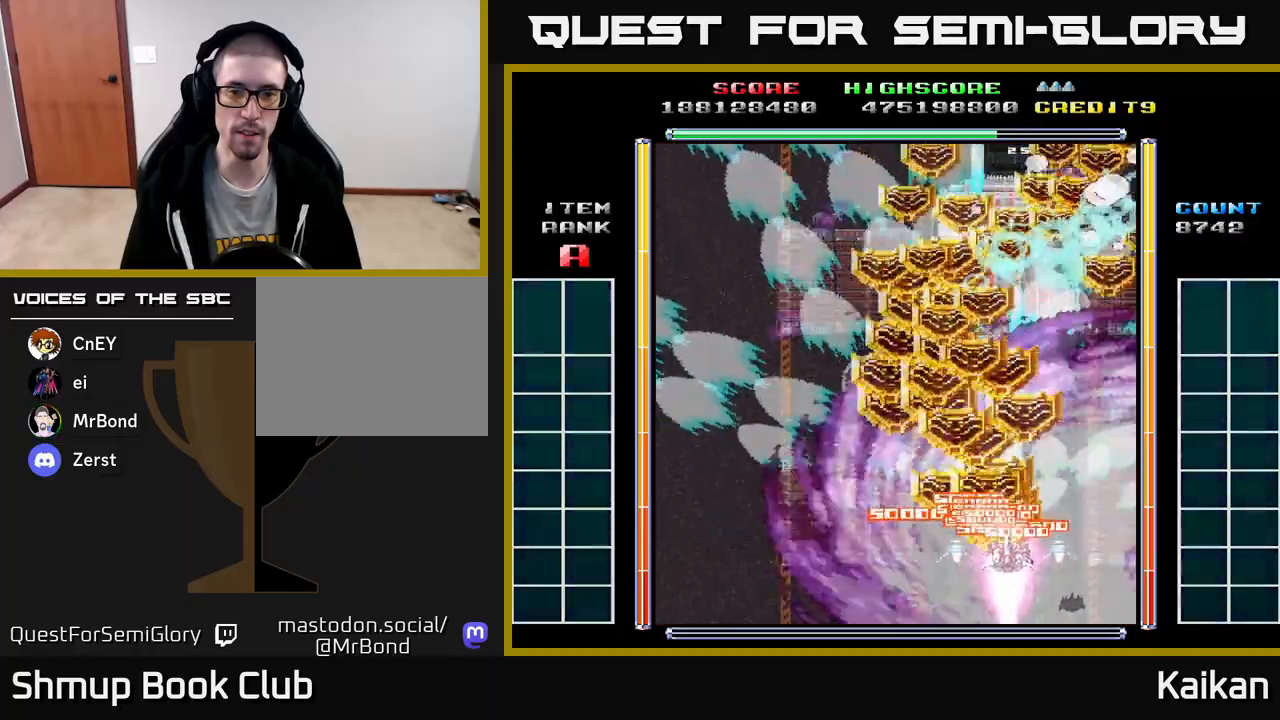
{"buttons": ["A", "DPAD_LEFT"], "left_stick": "center", "events": [[33, "DPAD_RIGHT", "down"], [133, "DPAD_RIGHT", "up"], [217, "DPAD_DOWN", "up"], [217, "DPAD_LEFT", "down"]]}
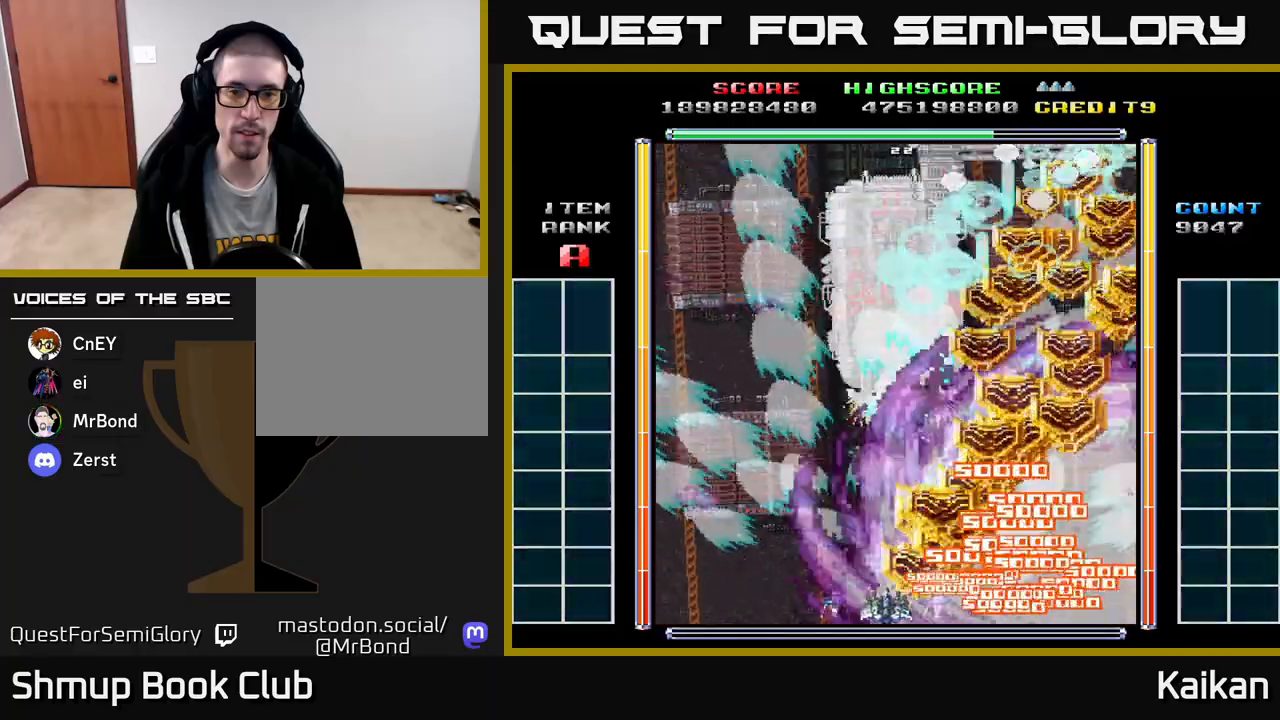
{"buttons": ["A"], "left_stick": "center", "events": [[183, "DPAD_LEFT", "up"], [200, "DPAD_DOWN", "down"], [217, "DPAD_RIGHT", "down"], [350, "DPAD_DOWN", "up"], [417, "DPAD_DOWN", "down"], [483, "DPAD_RIGHT", "up"], [500, "DPAD_DOWN", "up"]]}
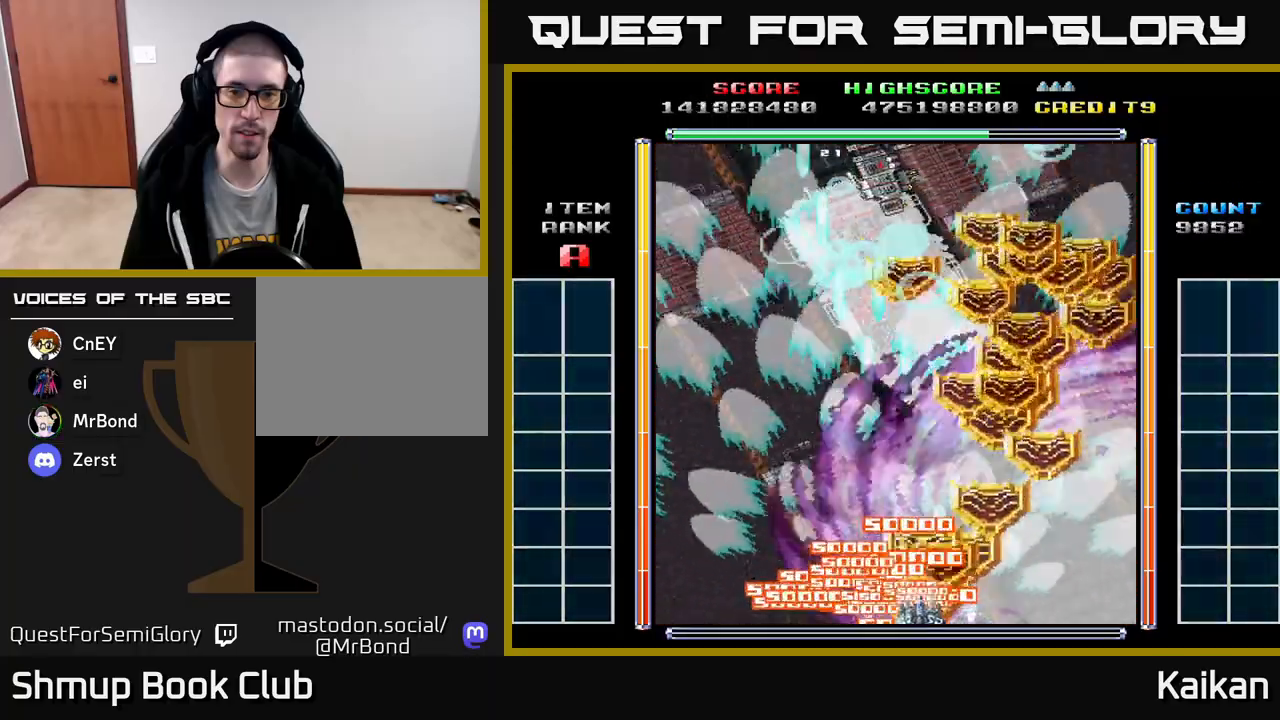
{"buttons": ["A", "DPAD_RIGHT"], "left_stick": "center", "events": [[50, "DPAD_LEFT", "down"], [217, "DPAD_UP", "down"], [333, "DPAD_LEFT", "up"], [383, "DPAD_RIGHT", "down"], [417, "DPAD_UP", "up"]]}
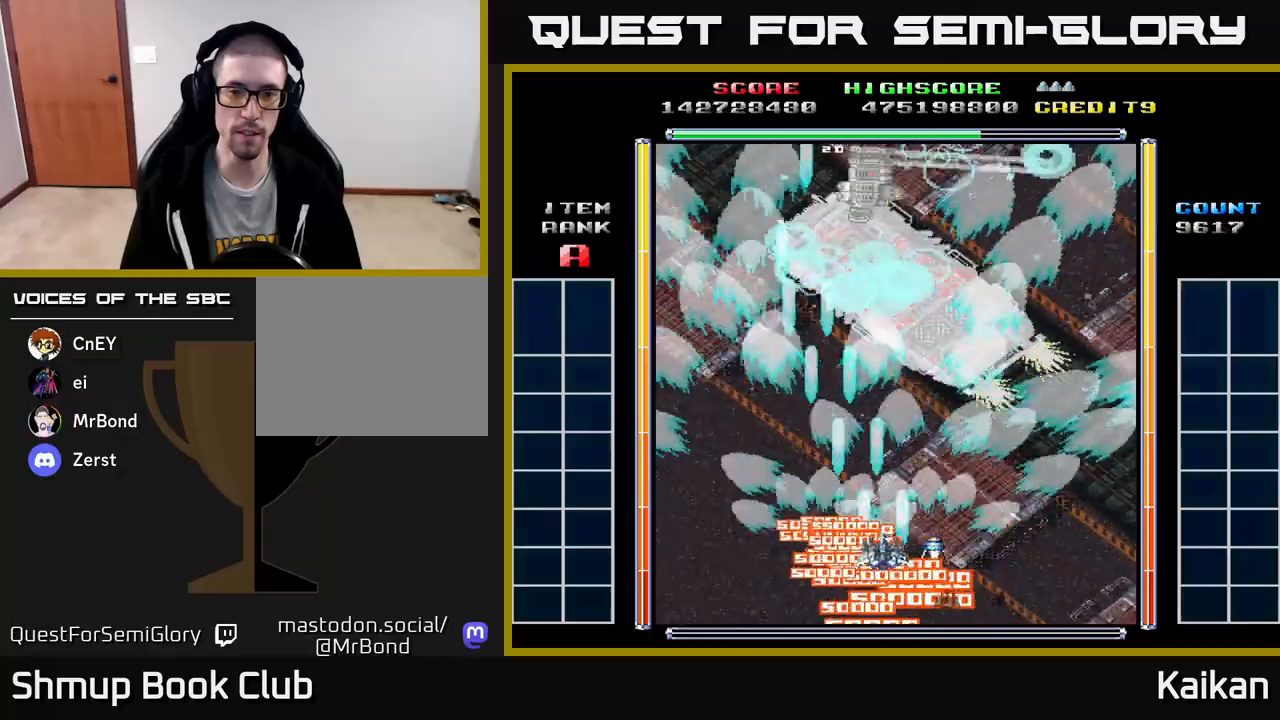
{"buttons": ["A", "X"], "left_stick": "center", "events": [[267, "DPAD_RIGHT", "up"], [333, "X", "down"], [383, "DPAD_DOWN", "down"], [450, "DPAD_DOWN", "up"]]}
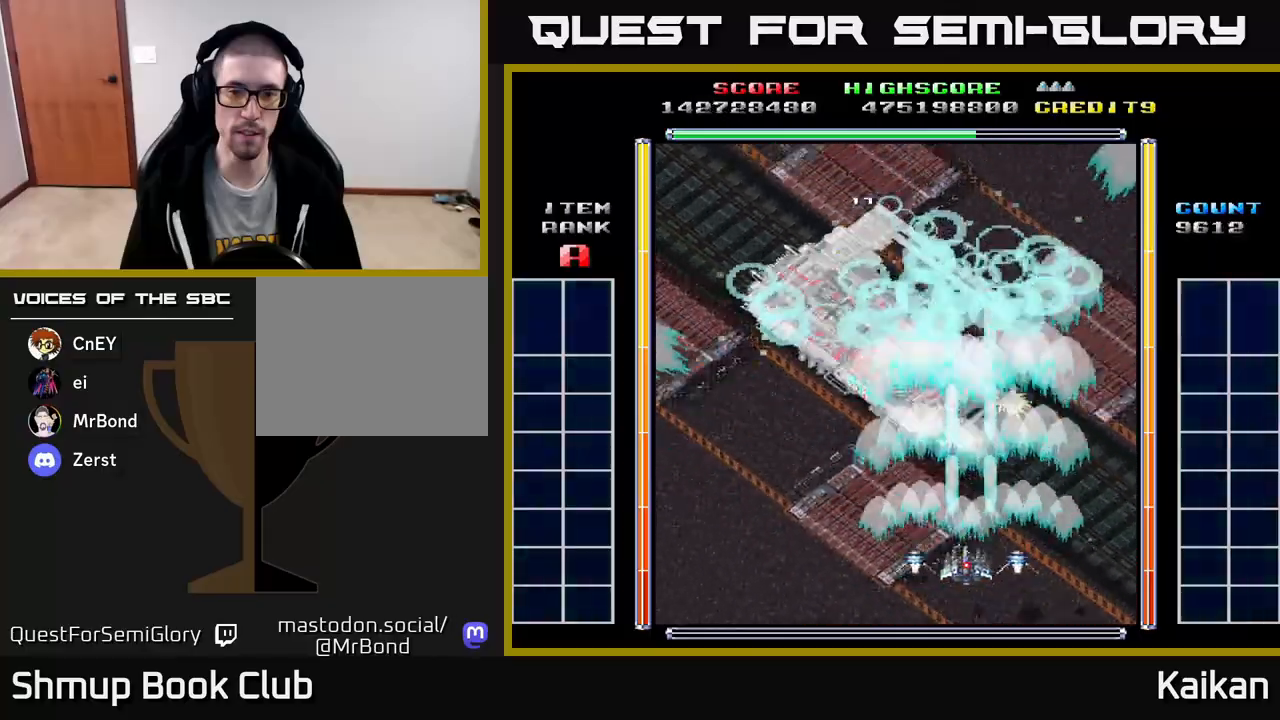
{"buttons": ["A", "X"], "left_stick": "center", "events": [[33, "DPAD_LEFT", "down"], [150, "DPAD_LEFT", "up"], [167, "DPAD_DOWN", "down"], [183, "DPAD_RIGHT", "down"], [250, "DPAD_RIGHT", "up"], [400, "DPAD_DOWN", "up"]]}
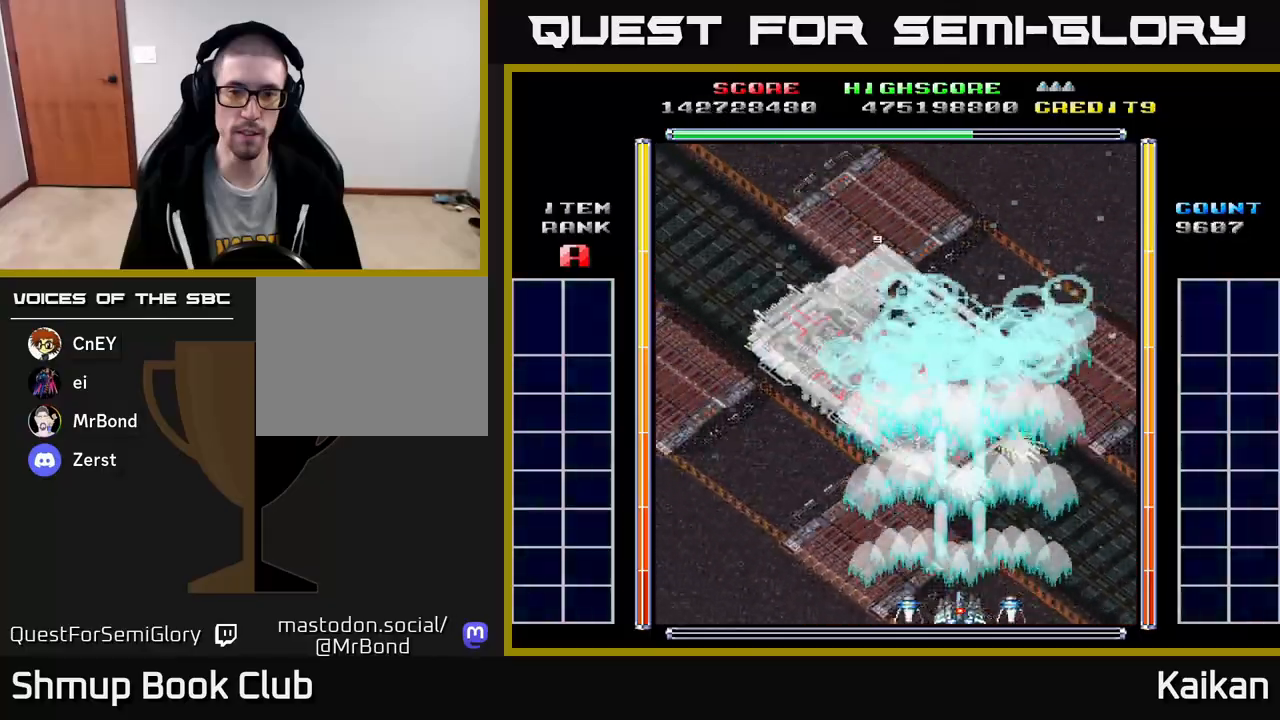
{"buttons": ["A", "X"], "left_stick": "center", "events": [[183, "X", "up"], [200, "A", "up"], [467, "A", "down"], [483, "X", "down"]]}
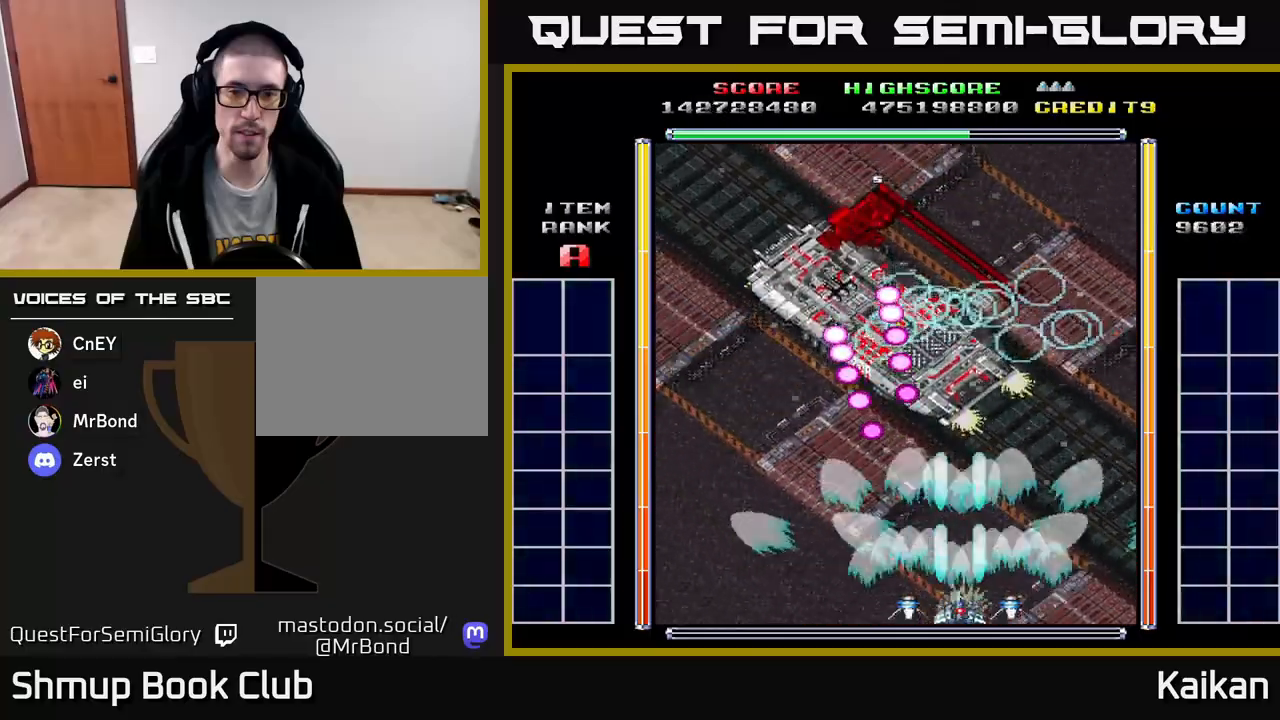
{"buttons": ["A", "DPAD_LEFT"], "left_stick": "center", "events": [[117, "A", "up"], [117, "X", "up"], [183, "DPAD_LEFT", "down"], [483, "A", "down"]]}
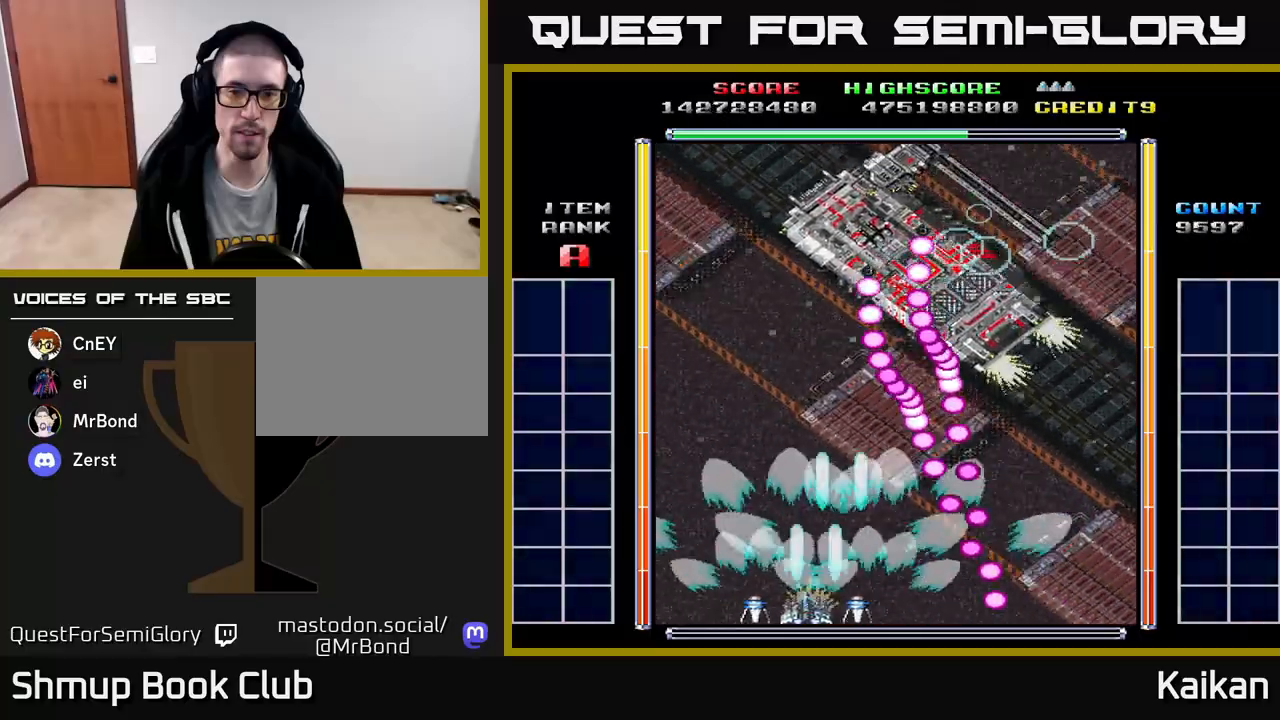
{"buttons": ["DPAD_UP", "DPAD_LEFT"], "left_stick": "center", "events": [[133, "DPAD_UP", "down"], [167, "A", "up"]]}
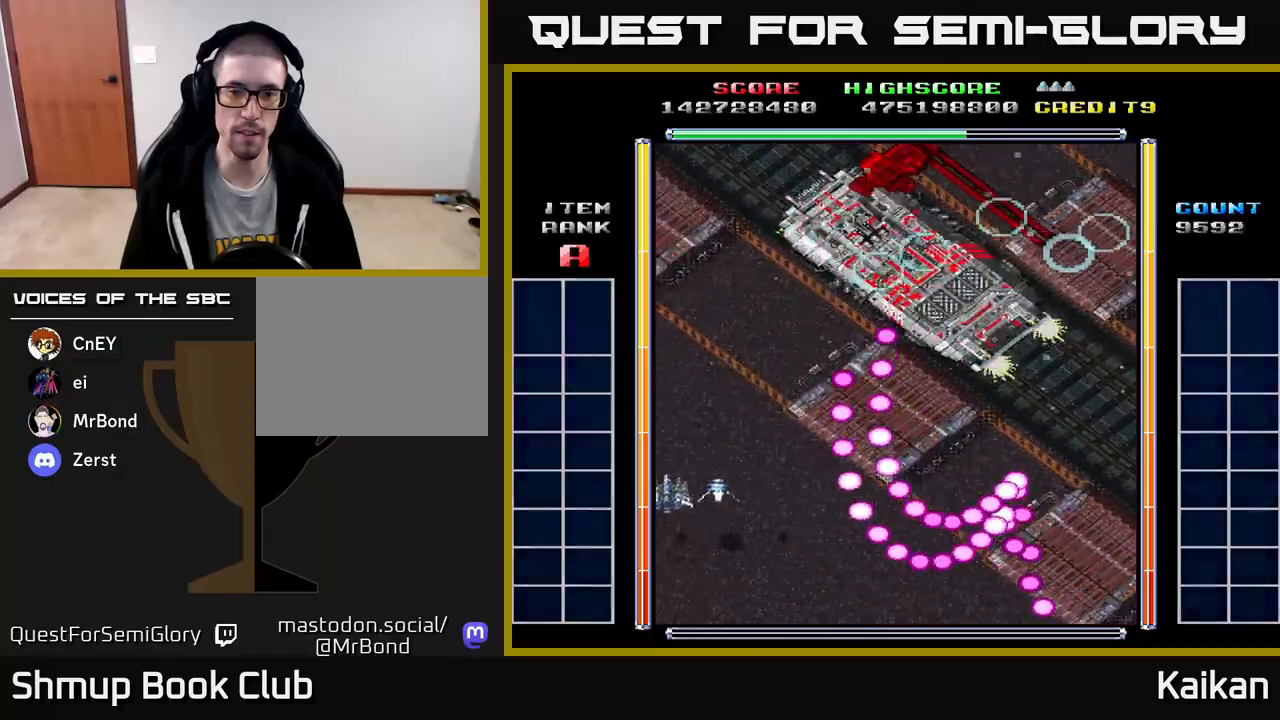
{"buttons": ["DPAD_DOWN", "DPAD_RIGHT"], "left_stick": "center", "events": [[83, "DPAD_LEFT", "up"], [333, "DPAD_UP", "up"], [383, "DPAD_RIGHT", "down"], [467, "DPAD_DOWN", "down"]]}
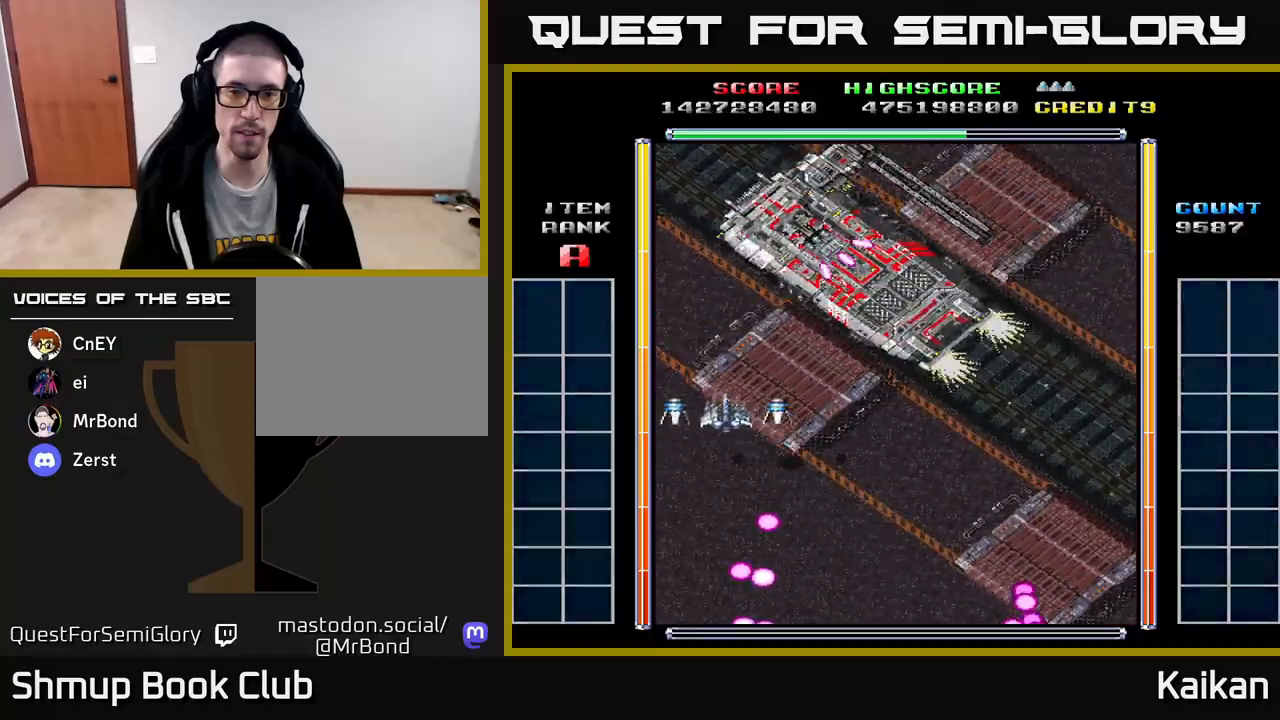
{"buttons": ["DPAD_DOWN"], "left_stick": "center", "events": [[117, "DPAD_RIGHT", "up"], [133, "A", "down"], [217, "A", "up"]]}
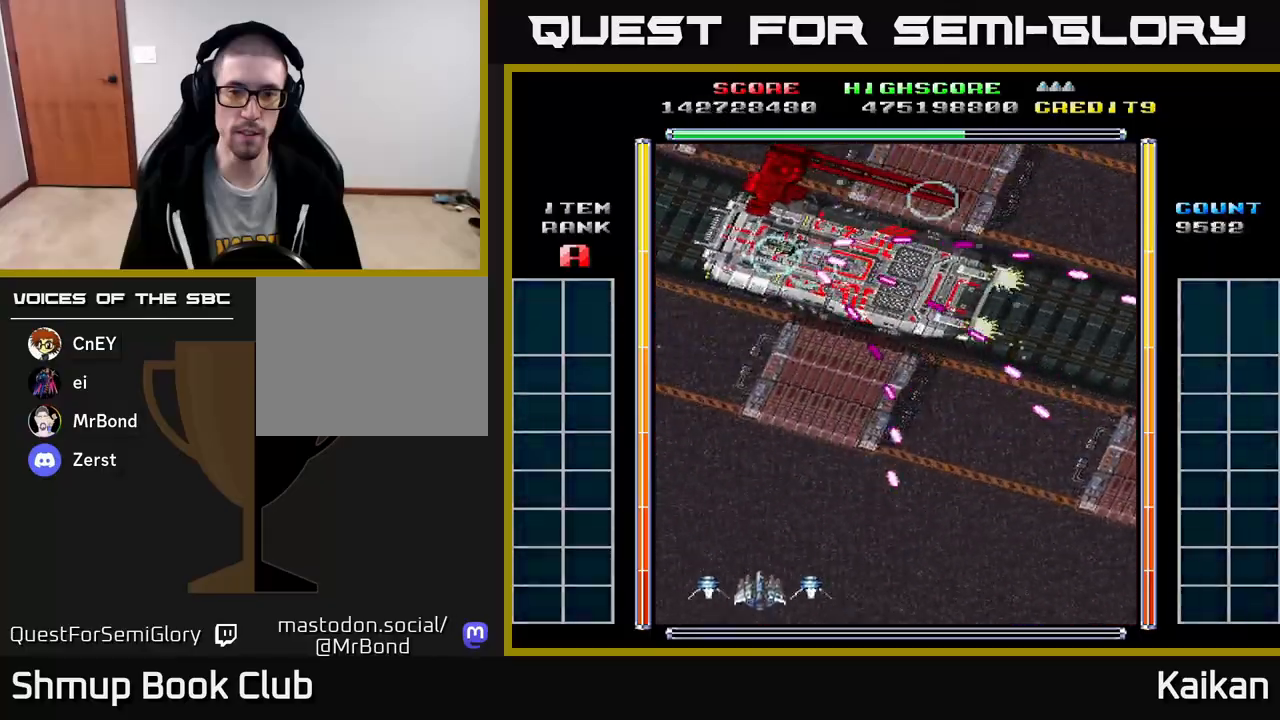
{"buttons": [], "left_stick": "center", "events": [[17, "DPAD_DOWN", "up"], [17, "DPAD_RIGHT", "down"], [67, "DPAD_RIGHT", "up"]]}
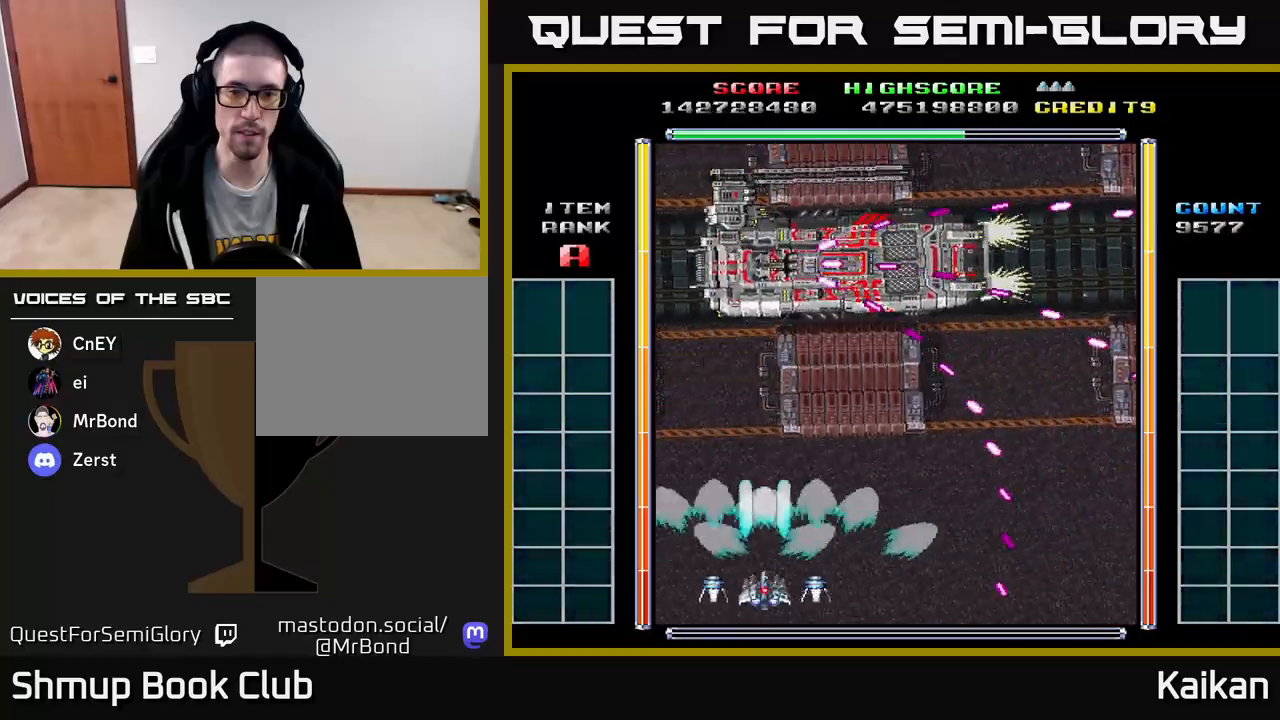
{"buttons": [], "left_stick": "center", "events": [[17, "A", "down"], [50, "X", "down"], [117, "DPAD_LEFT", "down"], [150, "A", "up"], [167, "X", "up"], [317, "DPAD_LEFT", "up"]]}
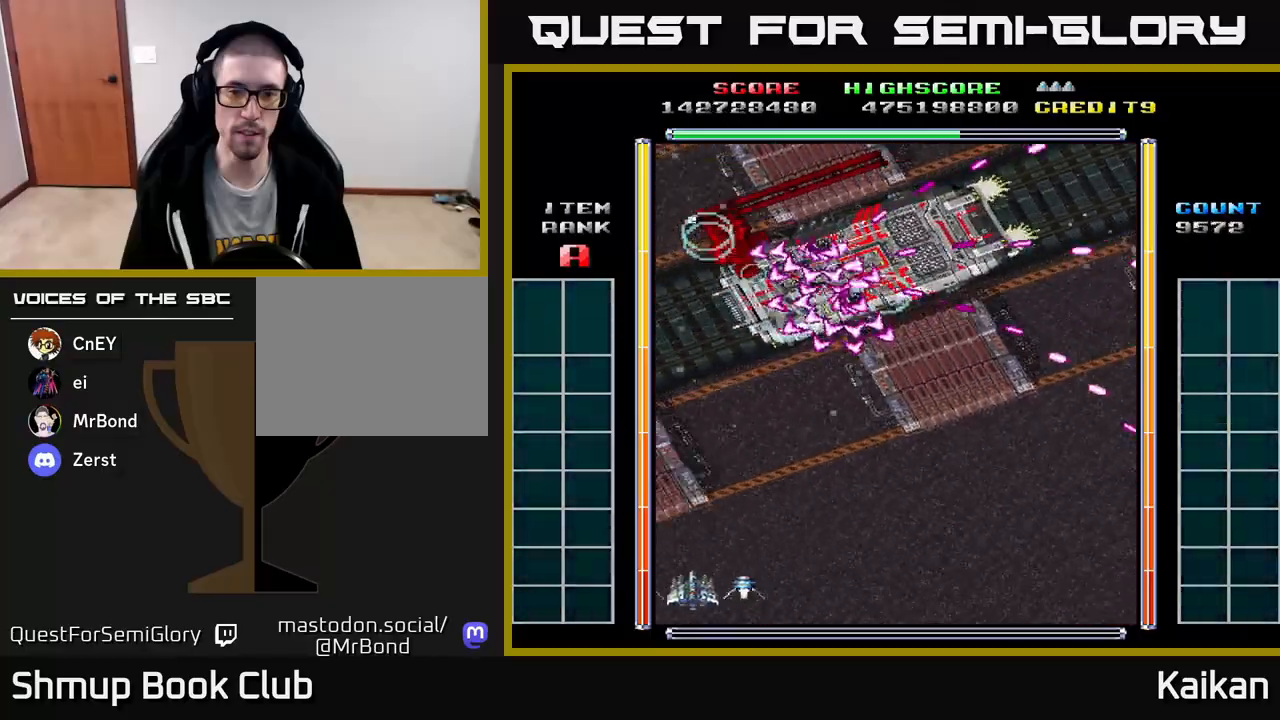
{"buttons": [], "left_stick": "center", "events": []}
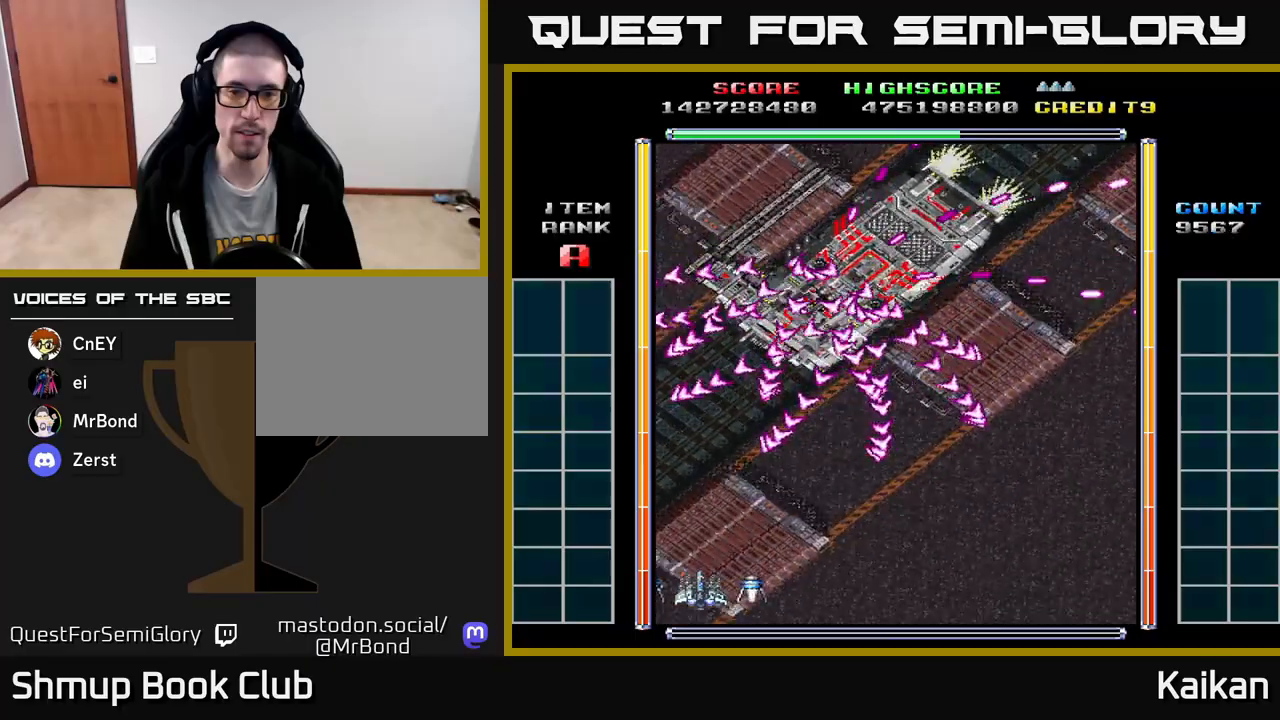
{"buttons": [], "left_stick": "center", "events": [[50, "DPAD_RIGHT", "down"], [100, "DPAD_DOWN", "down"], [200, "DPAD_RIGHT", "up"], [217, "DPAD_DOWN", "up"], [283, "DPAD_RIGHT", "down"], [383, "DPAD_RIGHT", "up"]]}
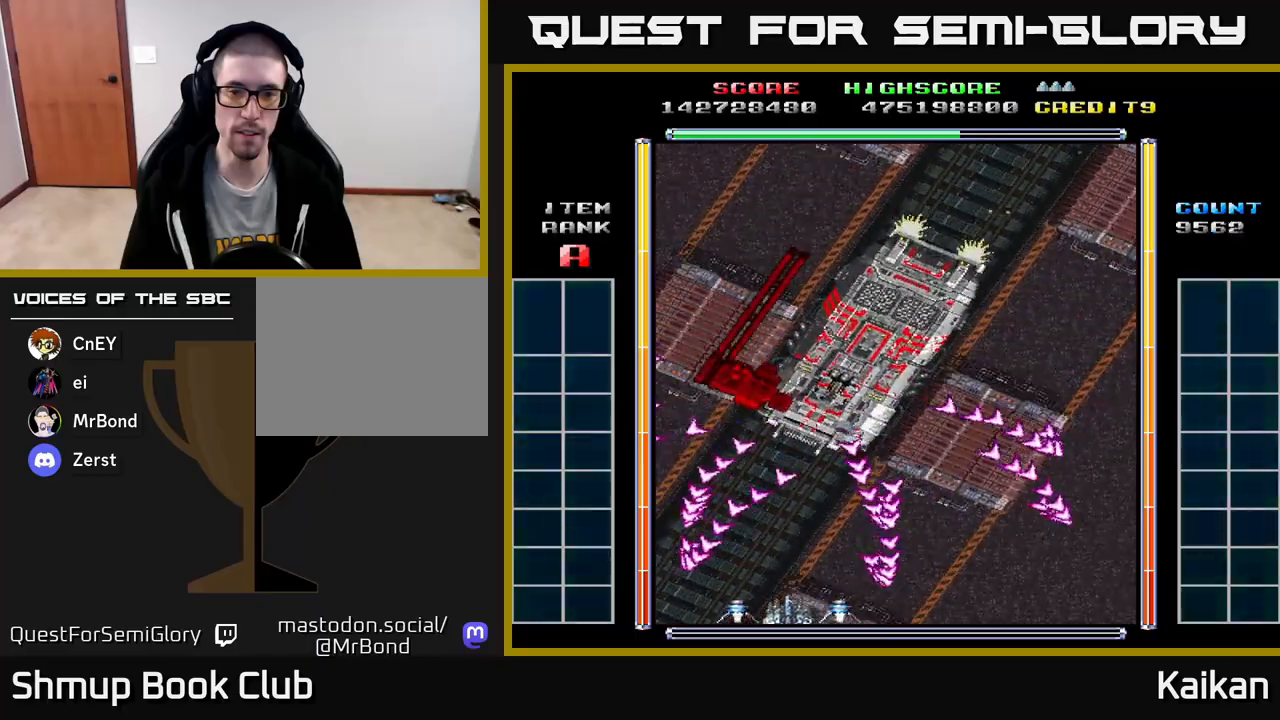
{"buttons": [], "left_stick": "center", "events": [[200, "DPAD_RIGHT", "down"], [267, "DPAD_RIGHT", "up"]]}
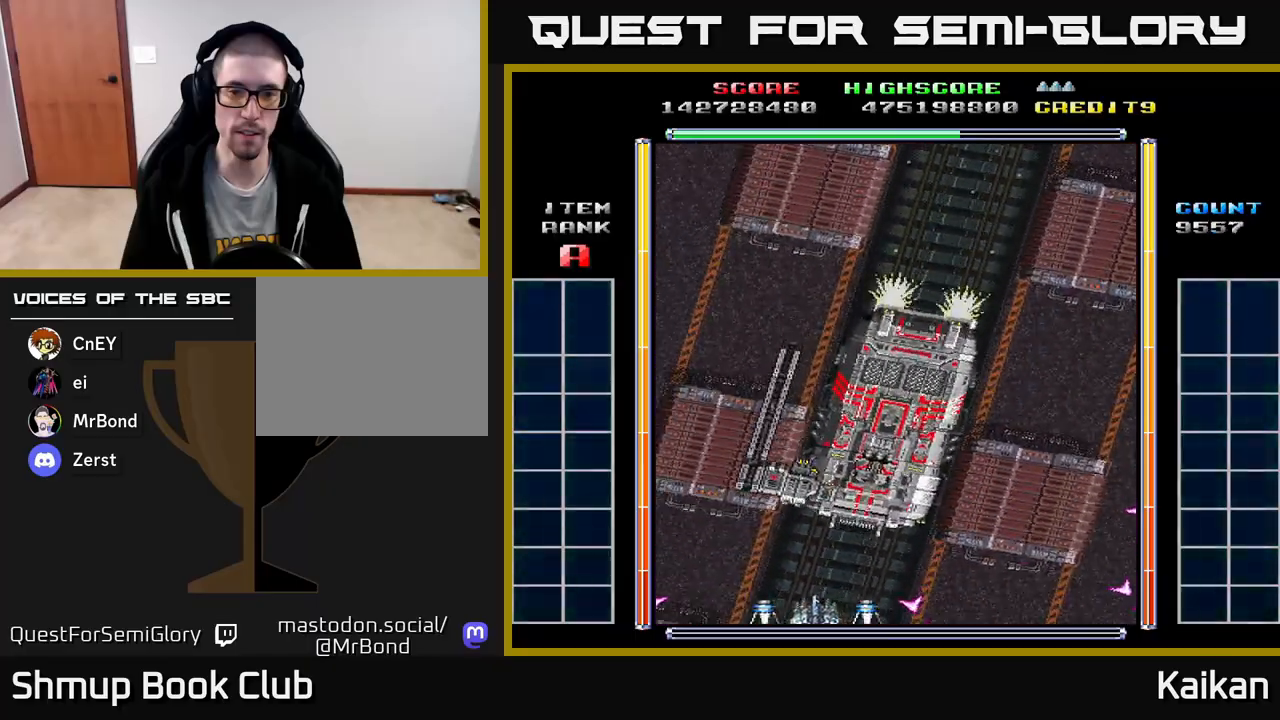
{"buttons": [], "left_stick": "center", "events": [[417, "A", "down"], [467, "A", "up"]]}
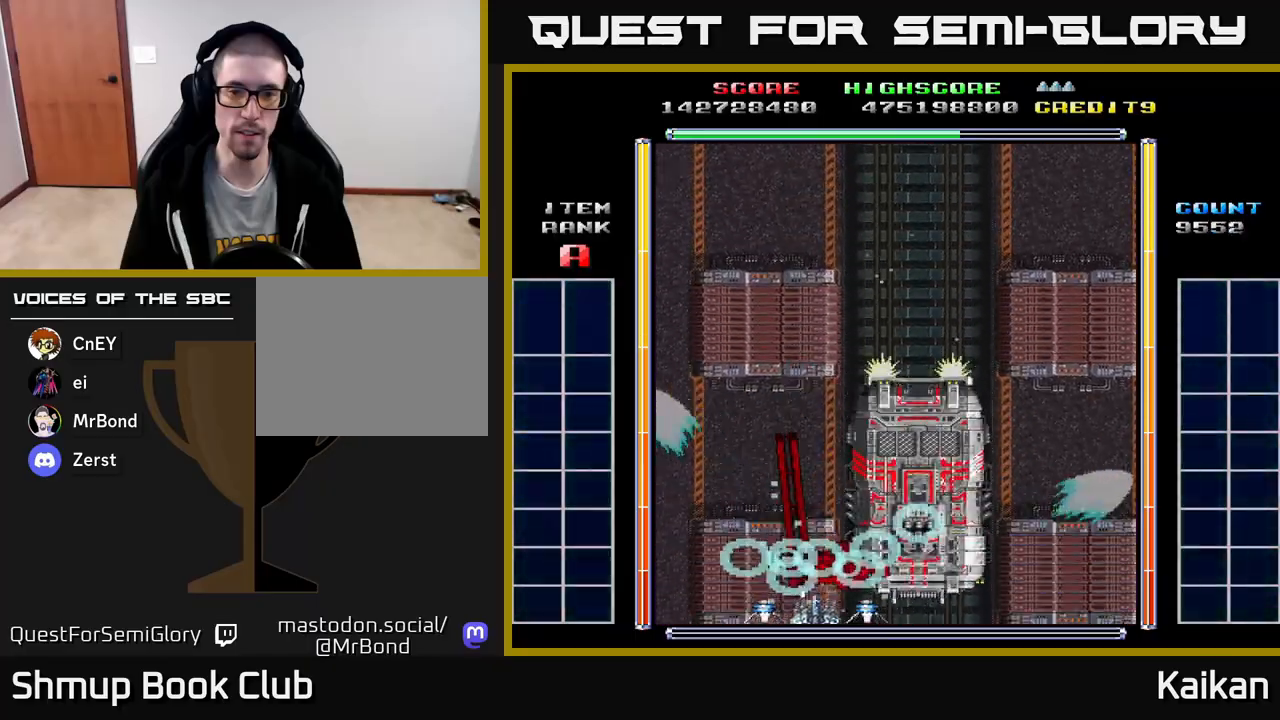
{"buttons": [], "left_stick": "center", "events": []}
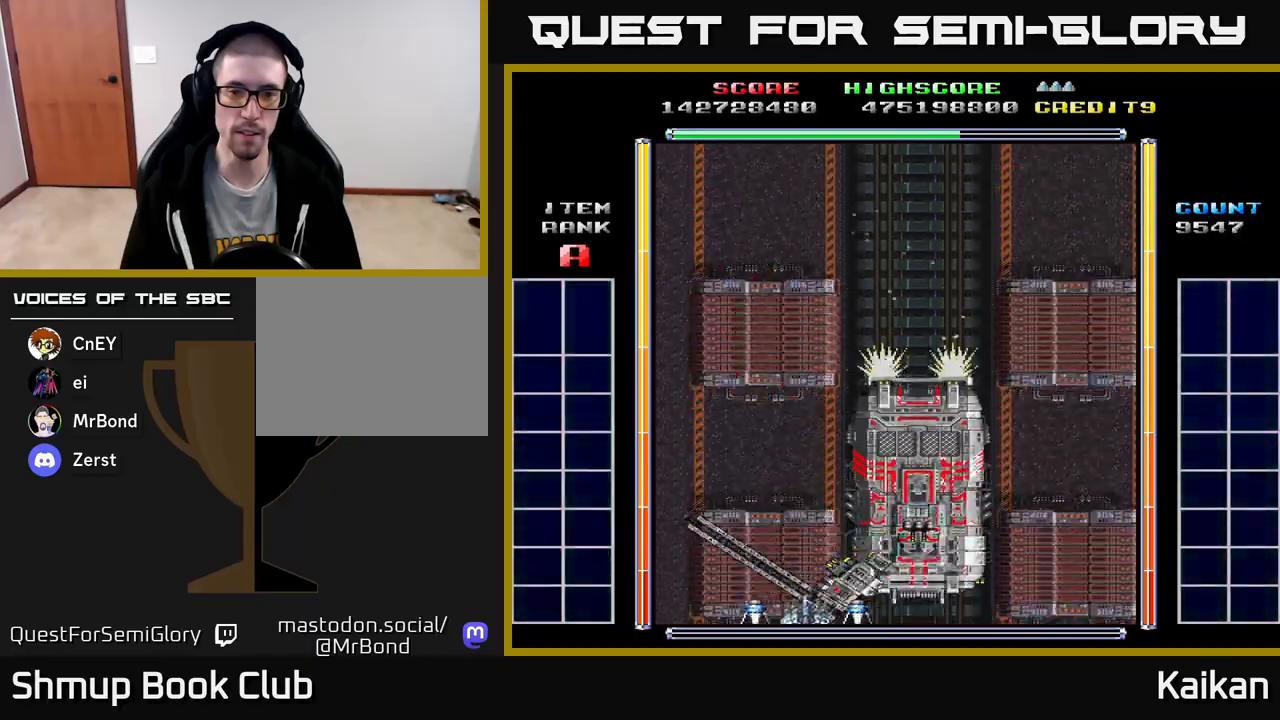
{"buttons": [], "left_stick": "center", "events": [[50, "DPAD_LEFT", "down"], [167, "DPAD_LEFT", "up"], [217, "DPAD_DOWN", "down"], [417, "DPAD_DOWN", "up"]]}
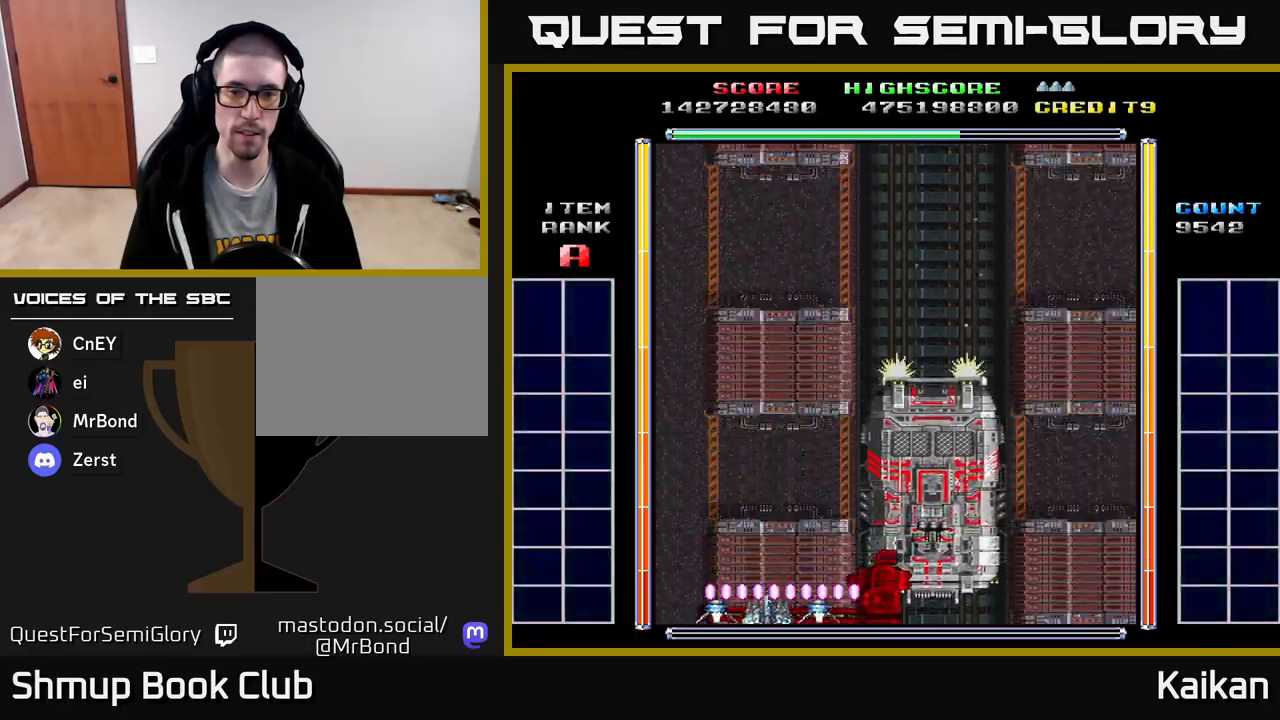
{"buttons": [], "left_stick": "center", "events": []}
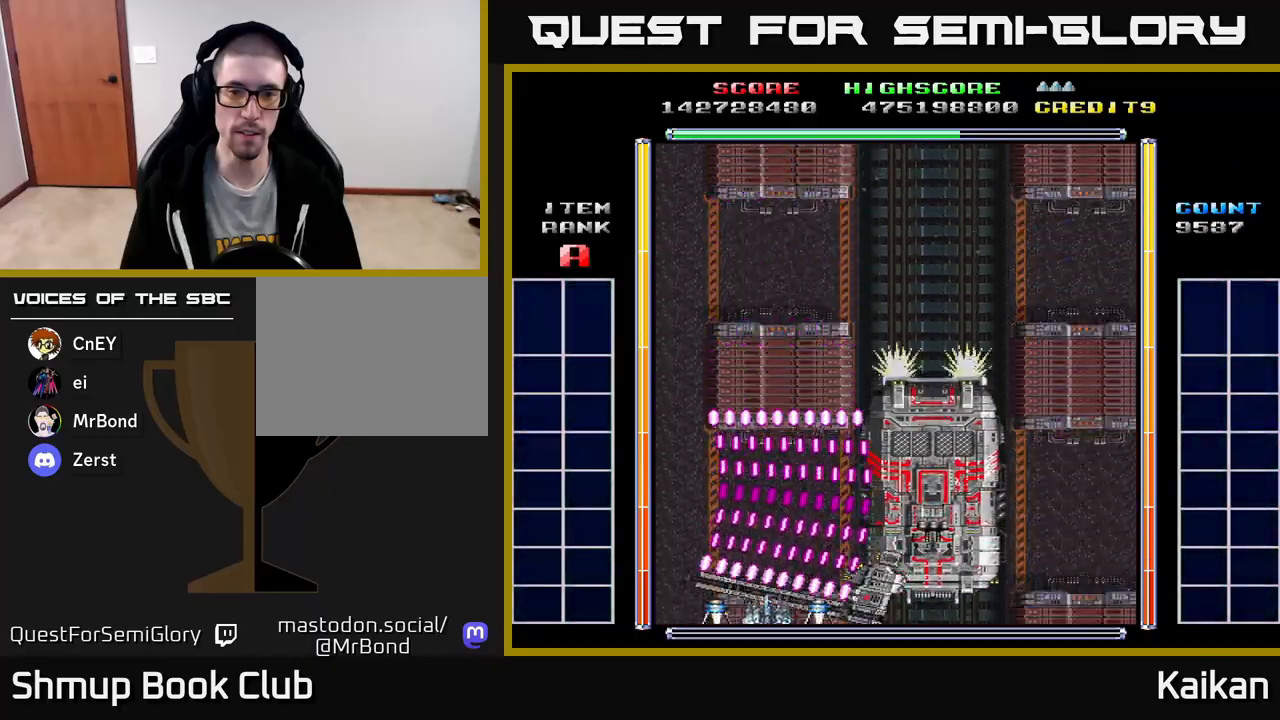
{"buttons": [], "left_stick": "center", "events": []}